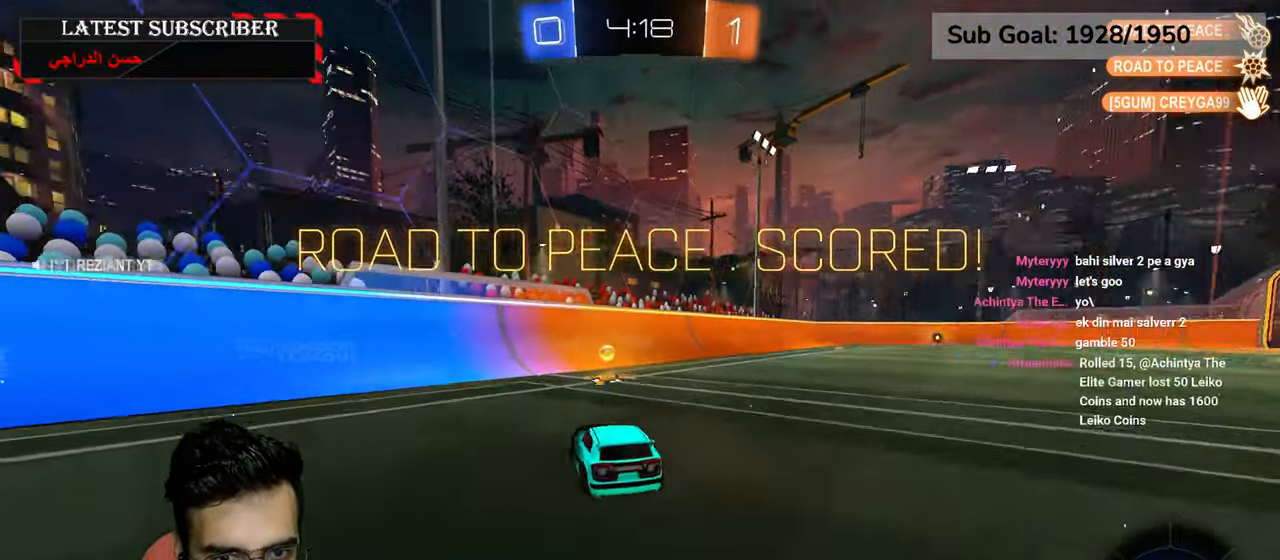
Gameplay with a controller (Xbox layout); each line is a JSON object with the inputs held at the frame after it. "events" lists button and stick changes between this image and that frame as [ms after this image, input, new state], when the widget could be followed in between.
{"buttons": ["L2", "R1"], "left_stick": "down", "right_stick": "center", "events": [[134, "R2", "up"], [134, "left_stick", "down-right"], [334, "A", "down"], [367, "left_stick", "down"], [400, "L2", "down"], [484, "A", "up"]]}
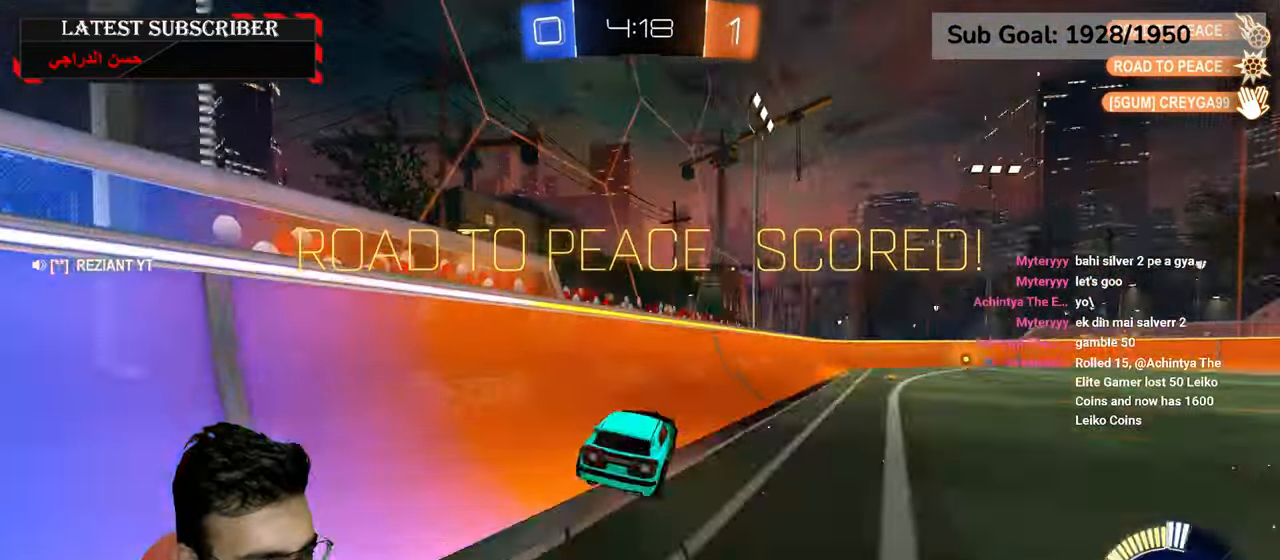
{"buttons": [], "left_stick": "center", "right_stick": "center", "events": [[184, "R1", "up"], [200, "left_stick", "center"], [234, "L2", "up"], [250, "left_stick", "up-left"], [300, "A", "down"], [350, "left_stick", "down"], [400, "A", "up"], [500, "left_stick", "center"]]}
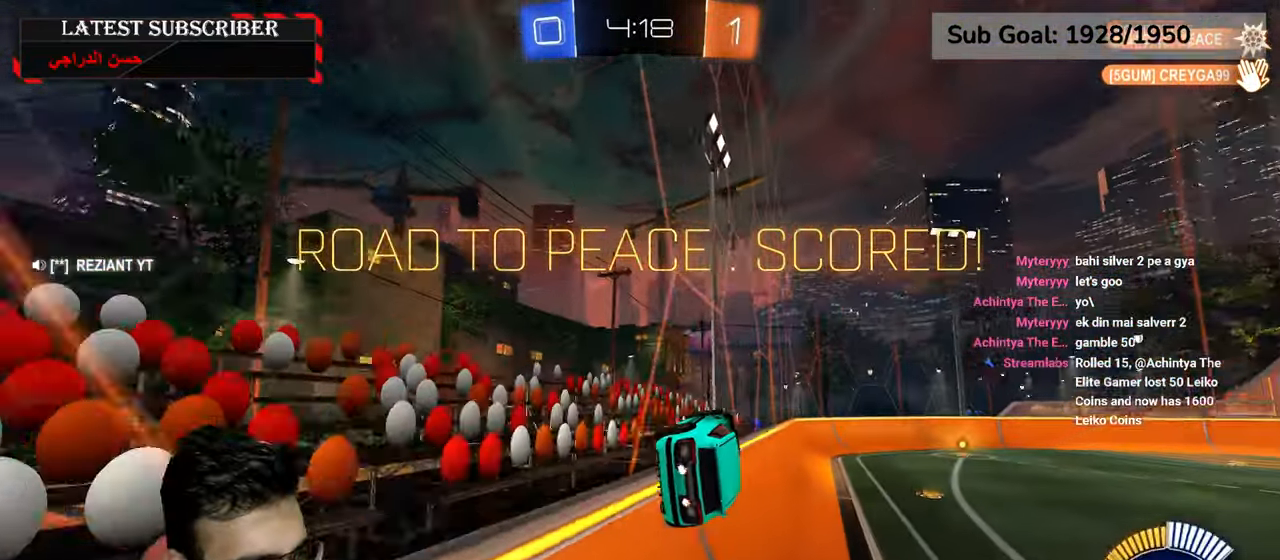
{"buttons": [], "left_stick": "center", "right_stick": "center", "events": []}
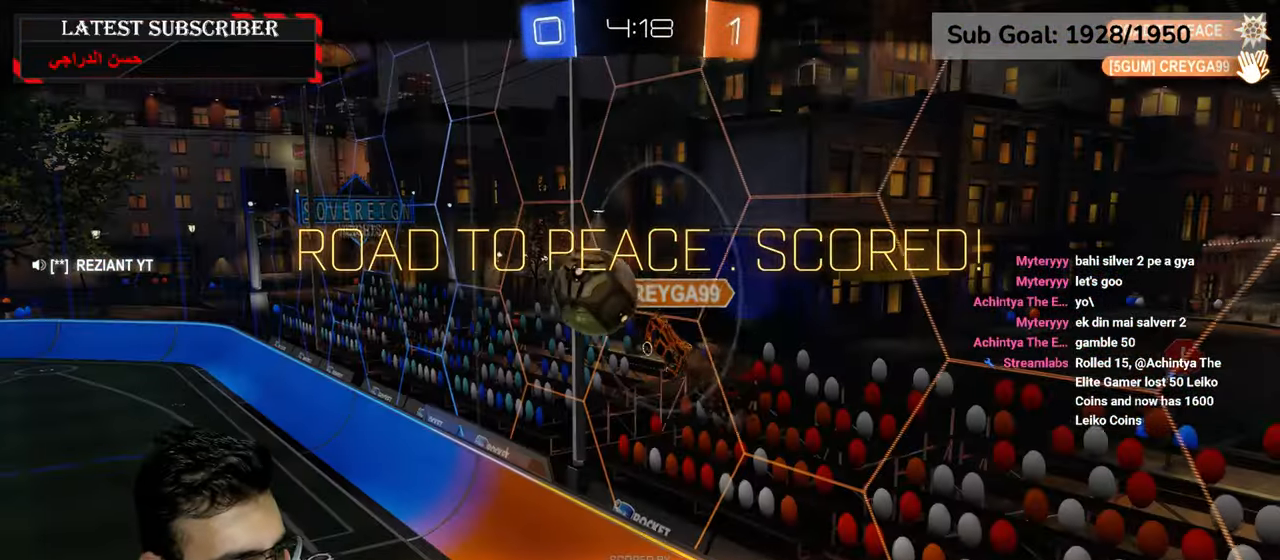
{"buttons": [], "left_stick": "center", "right_stick": "center", "events": []}
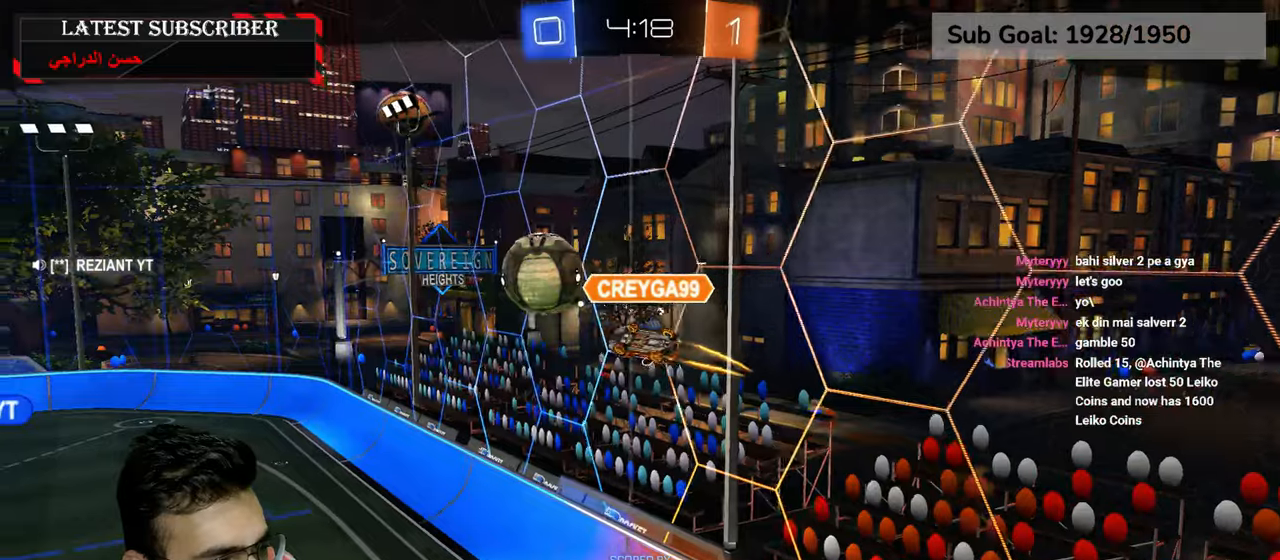
{"buttons": [], "left_stick": "center", "right_stick": "center", "events": []}
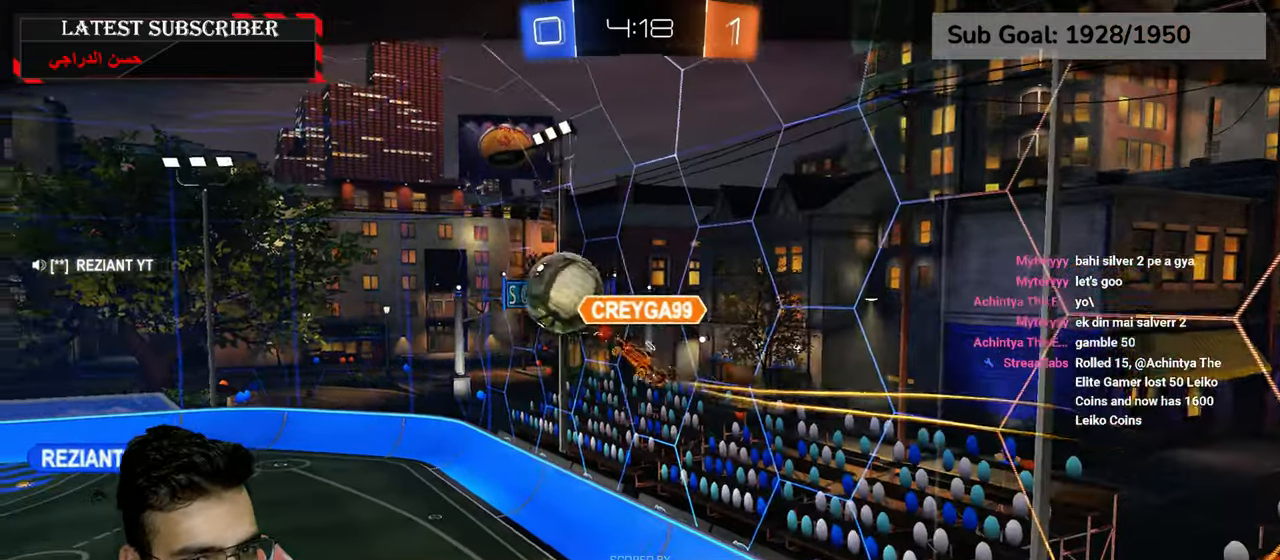
{"buttons": [], "left_stick": "center", "right_stick": "center", "events": []}
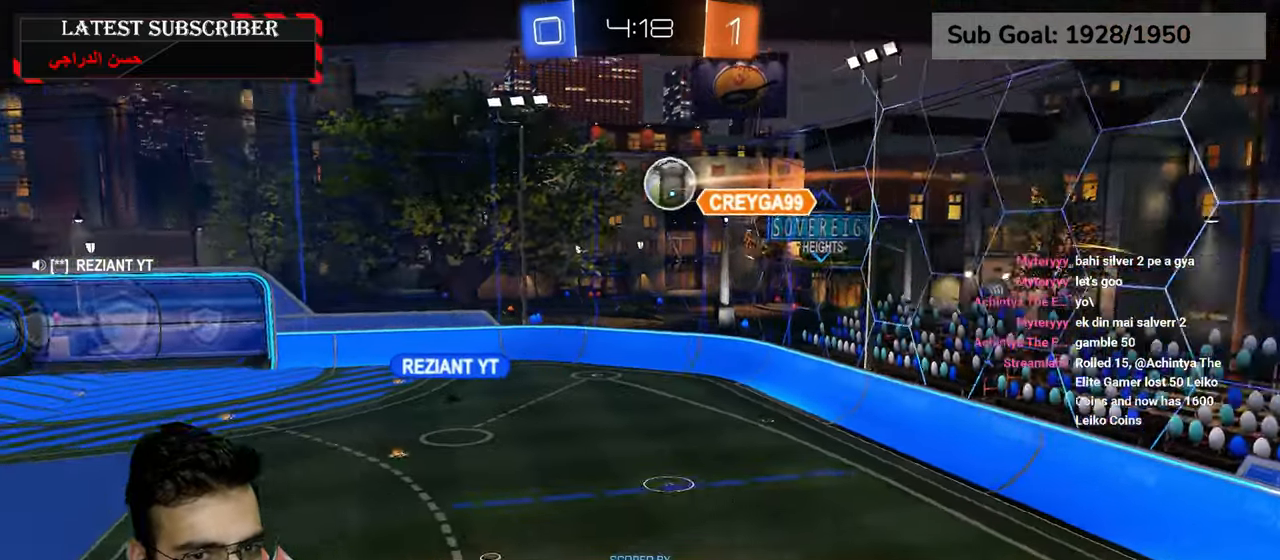
{"buttons": [], "left_stick": "center", "right_stick": "center", "events": []}
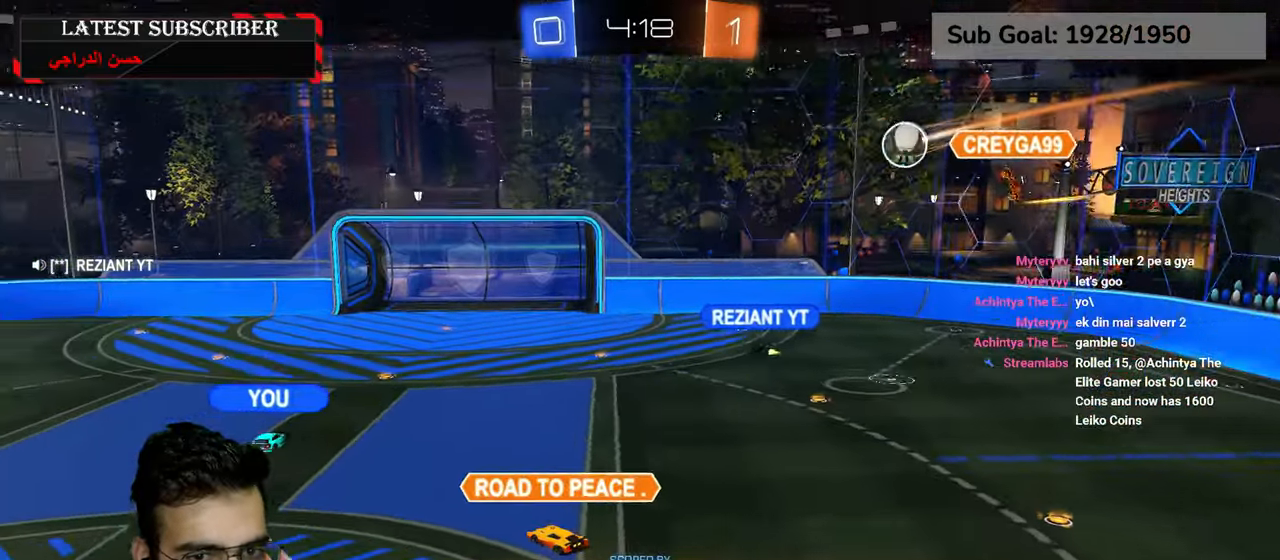
{"buttons": [], "left_stick": "center", "right_stick": "center", "events": []}
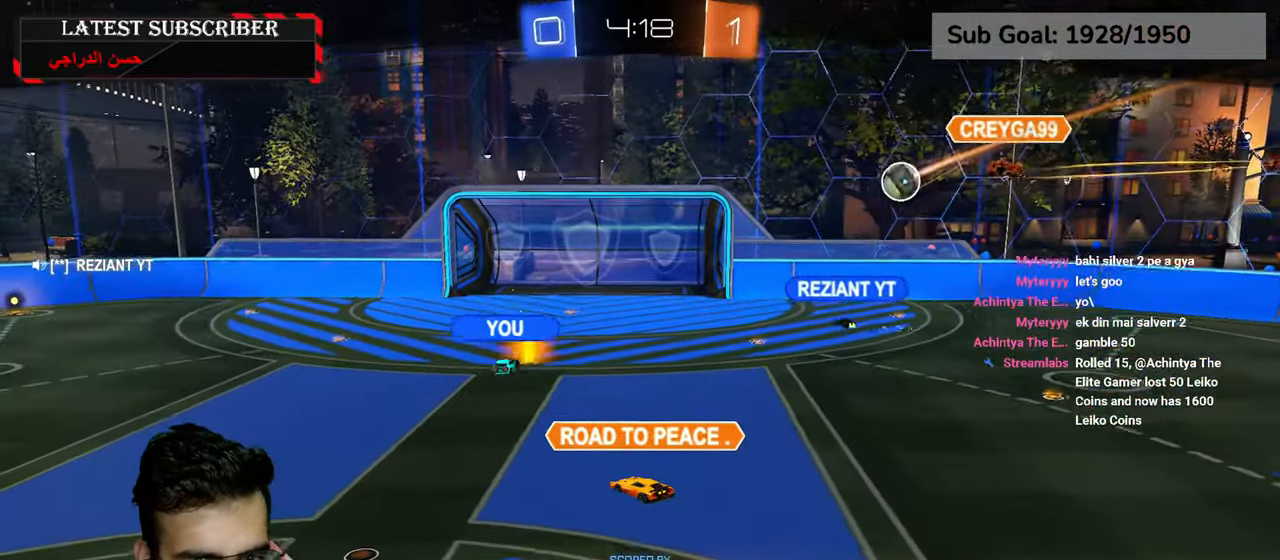
{"buttons": ["A"], "left_stick": "center", "right_stick": "center", "events": [[434, "A", "down"]]}
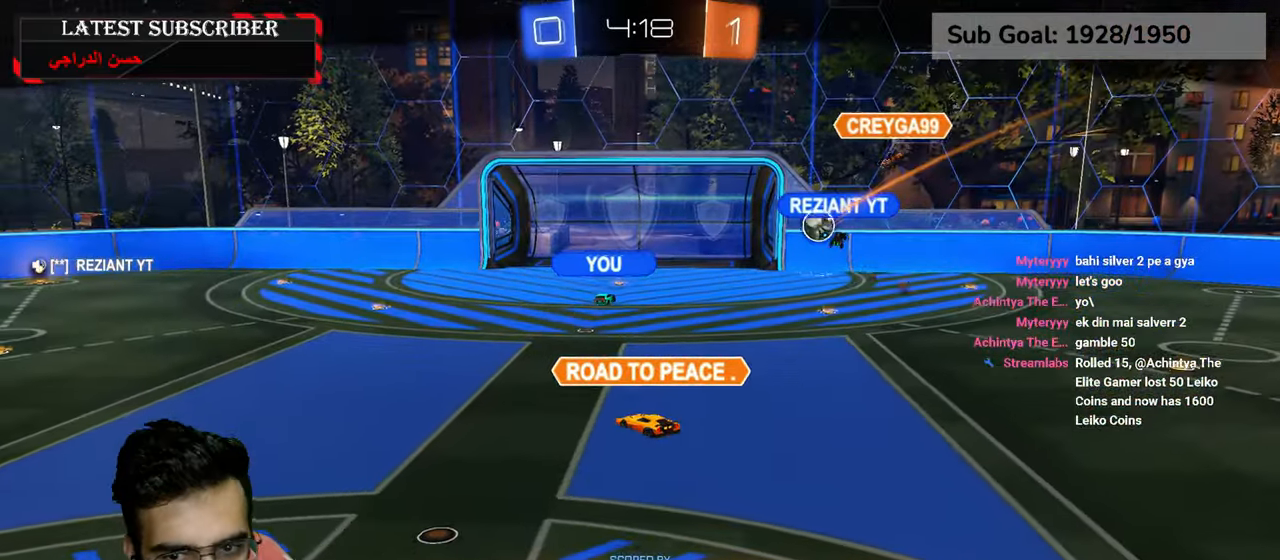
{"buttons": [], "left_stick": "center", "right_stick": "center", "events": [[50, "A", "up"]]}
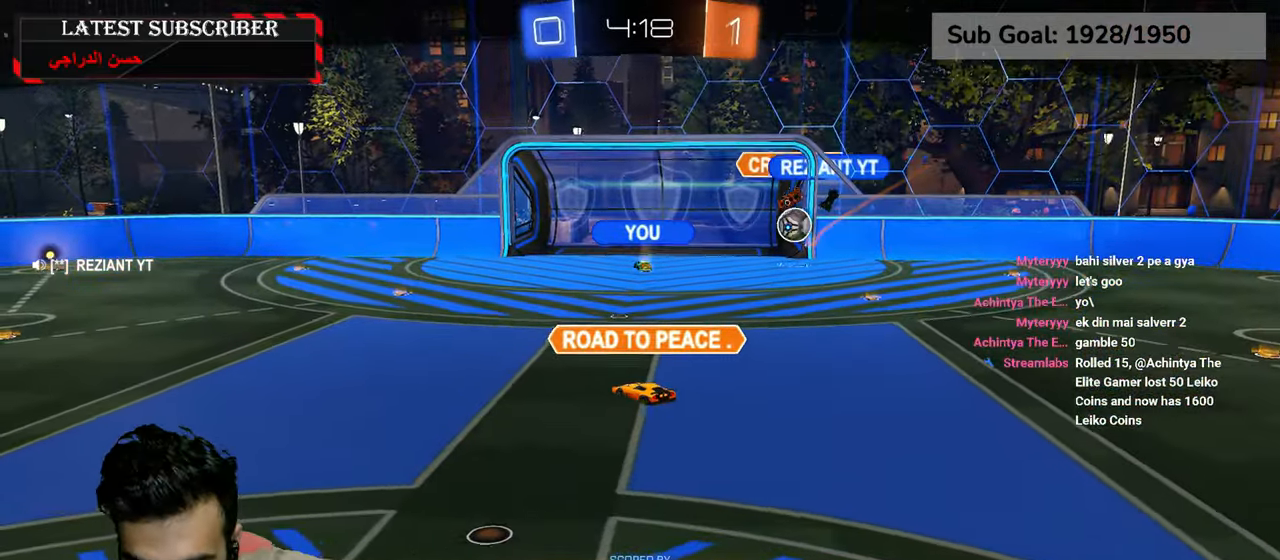
{"buttons": [], "left_stick": "center", "right_stick": "center", "events": []}
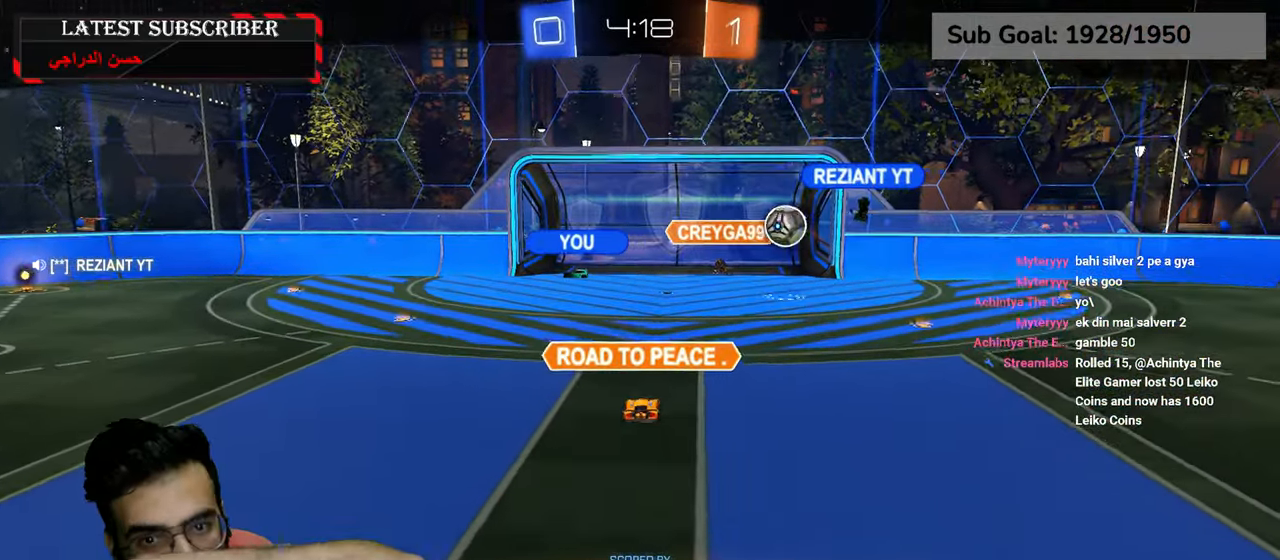
{"buttons": [], "left_stick": "center", "right_stick": "center", "events": [[67, "R1", "down"], [317, "R1", "up"]]}
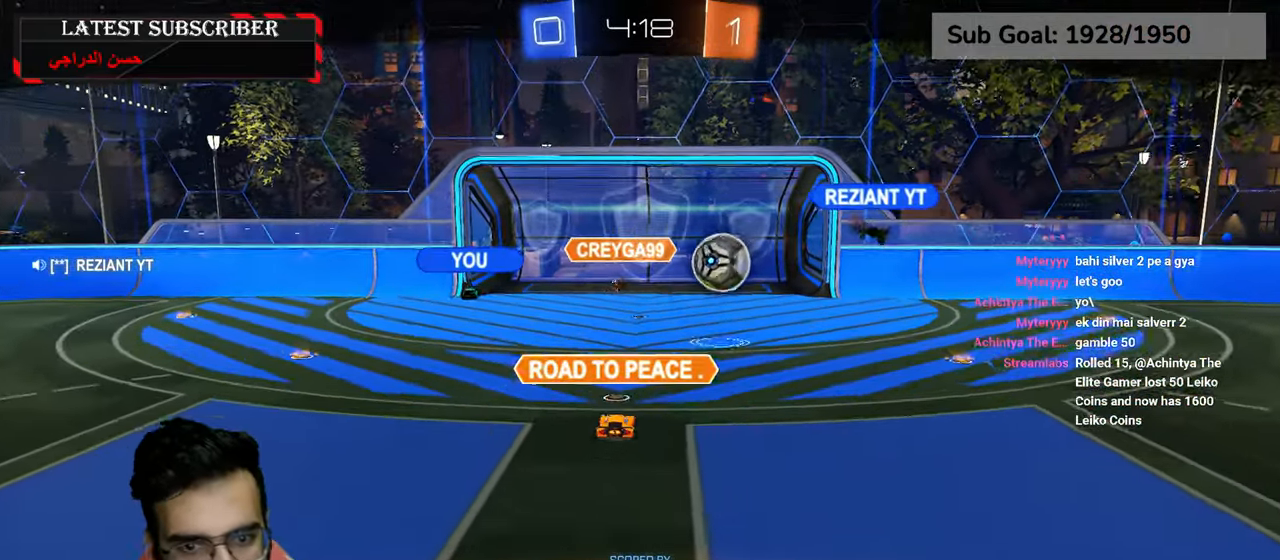
{"buttons": [], "left_stick": "center", "right_stick": "center", "events": []}
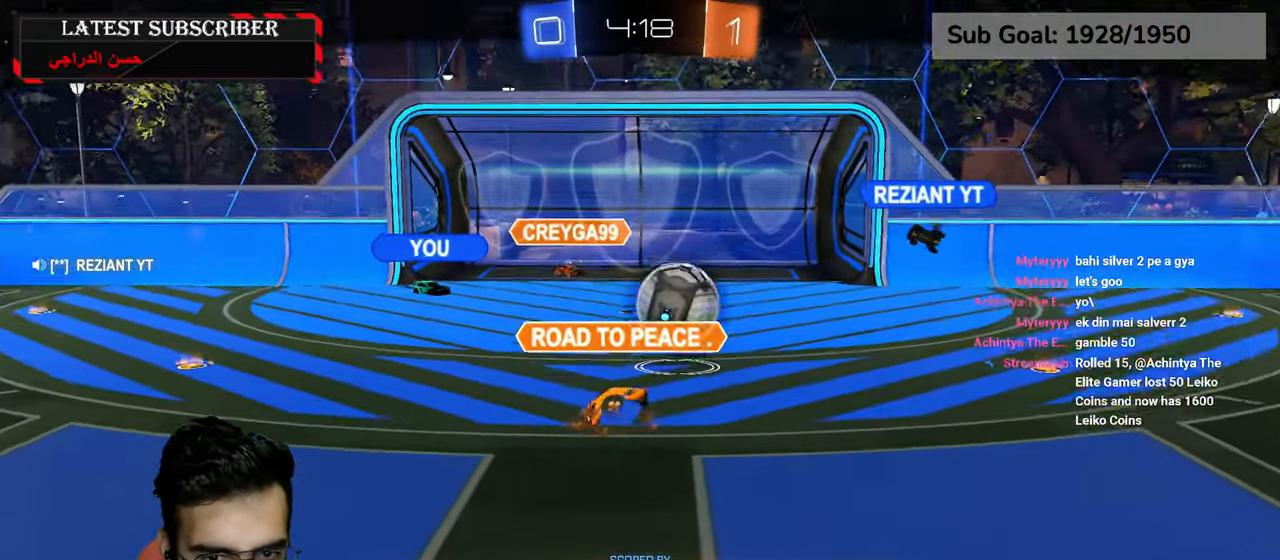
{"buttons": [], "left_stick": "center", "right_stick": "center", "events": []}
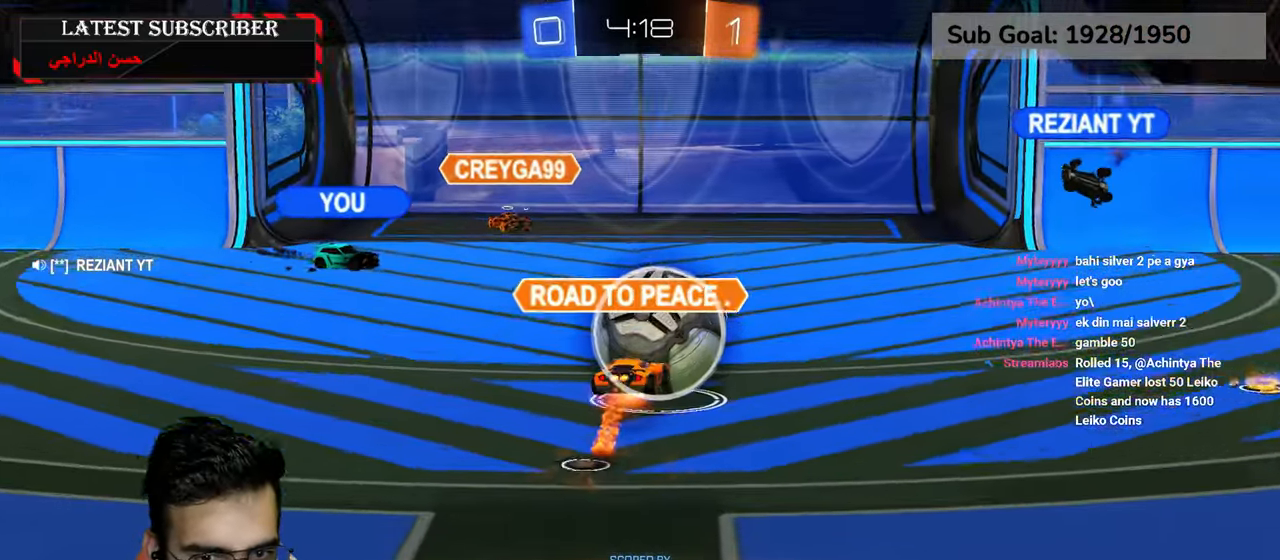
{"buttons": [], "left_stick": "center", "right_stick": "center", "events": []}
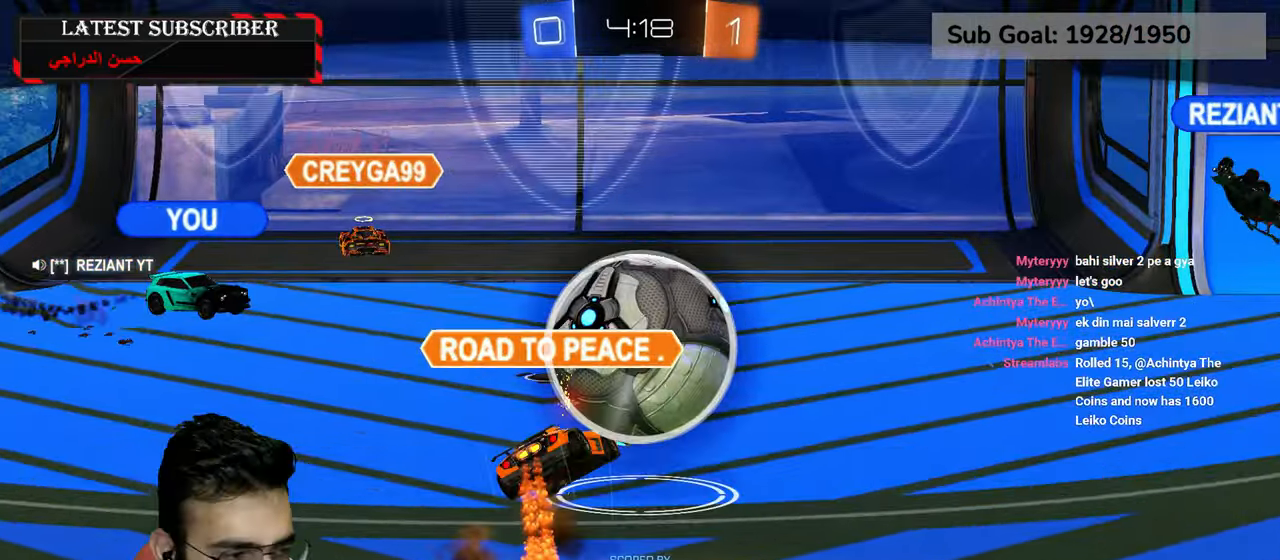
{"buttons": [], "left_stick": "center", "right_stick": "center", "events": []}
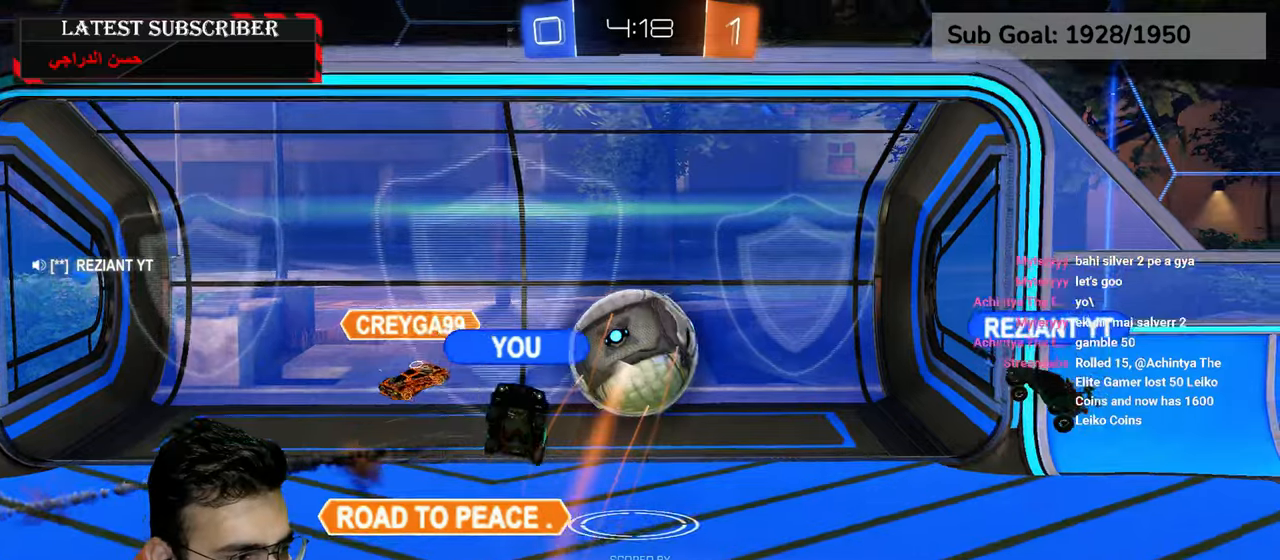
{"buttons": [], "left_stick": "center", "right_stick": "center", "events": []}
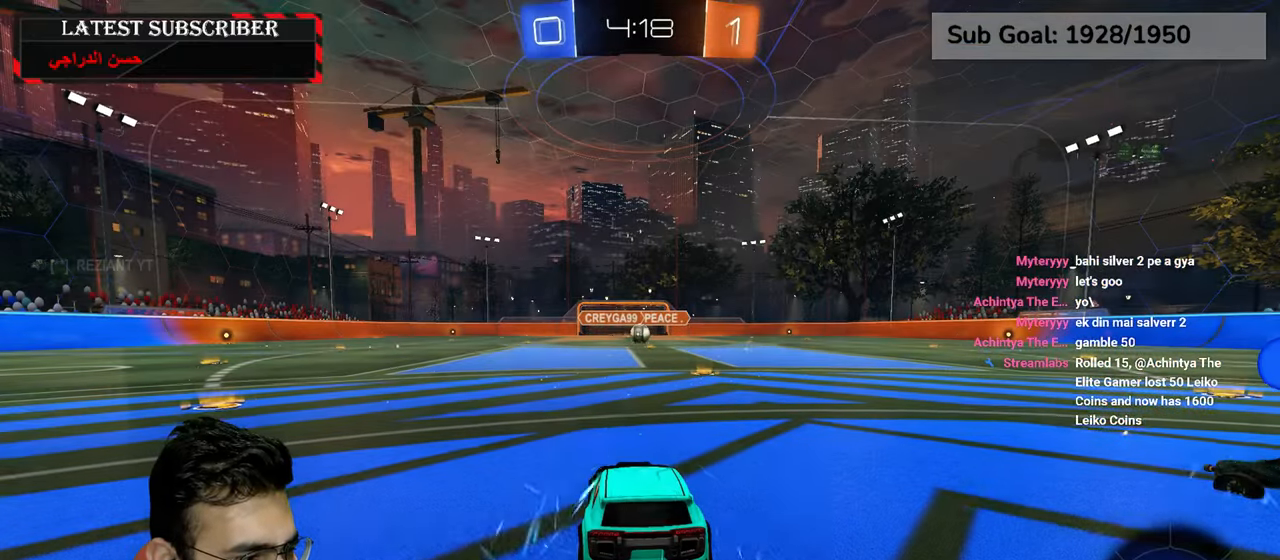
{"buttons": [], "left_stick": "center", "right_stick": "center", "events": []}
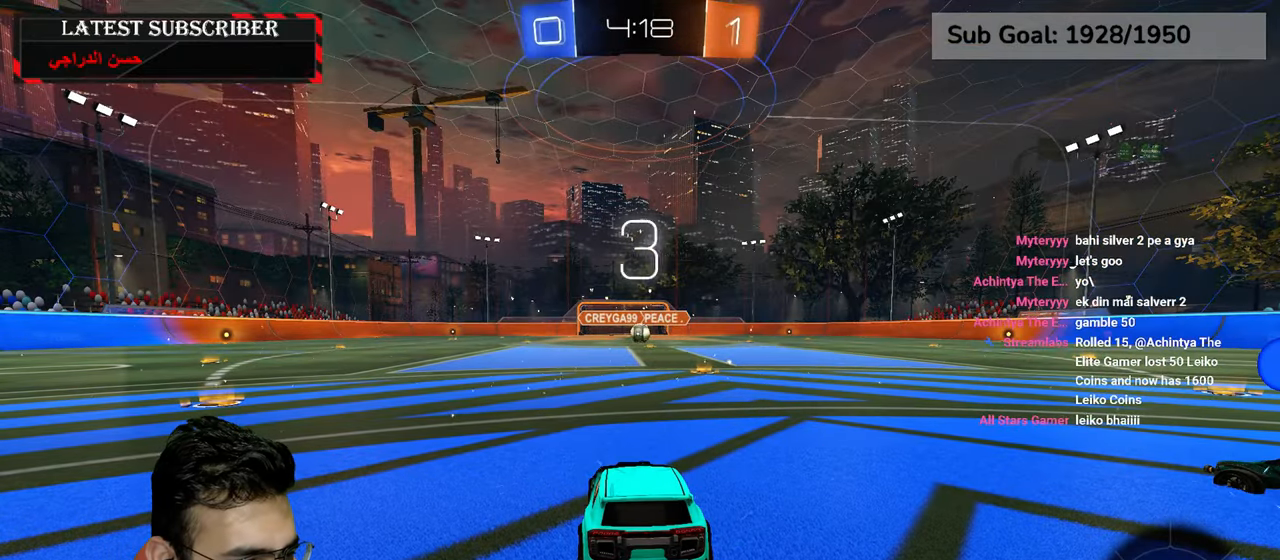
{"buttons": [], "left_stick": "center", "right_stick": "center", "events": []}
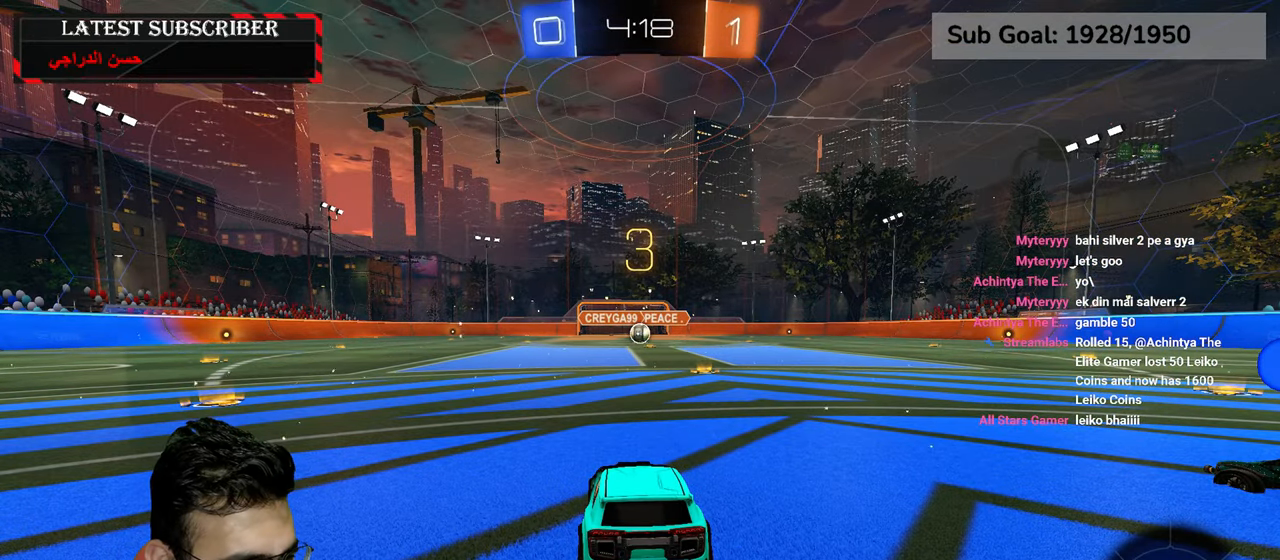
{"buttons": ["R1", "L3"], "left_stick": "center", "right_stick": "center", "events": [[284, "L3", "down"], [284, "R1", "down"]]}
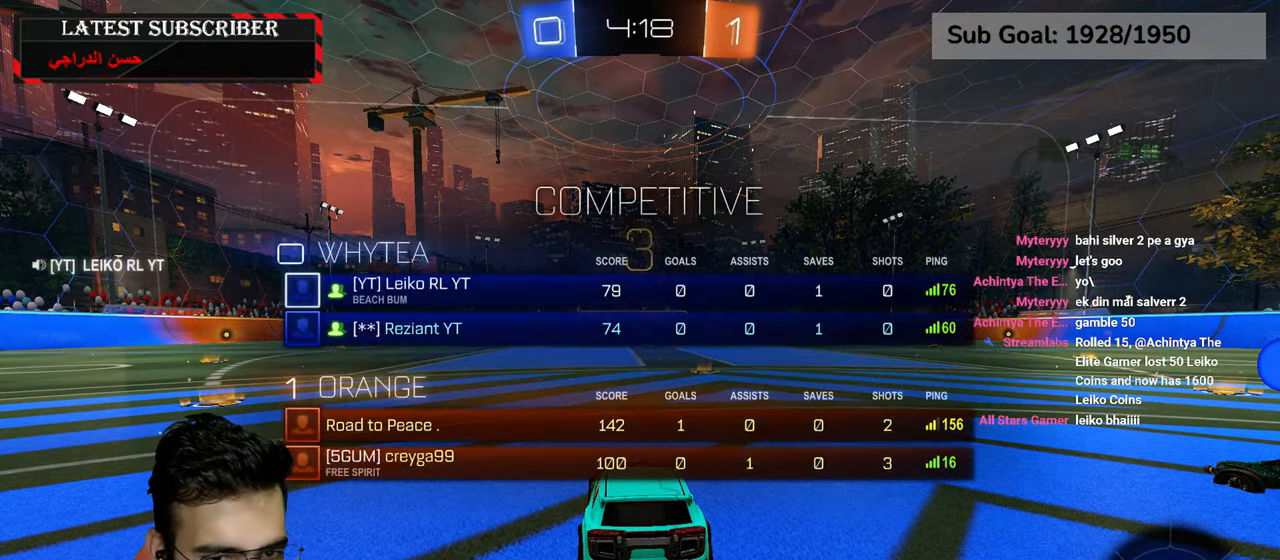
{"buttons": ["R1", "L3"], "left_stick": "center", "right_stick": "center", "events": []}
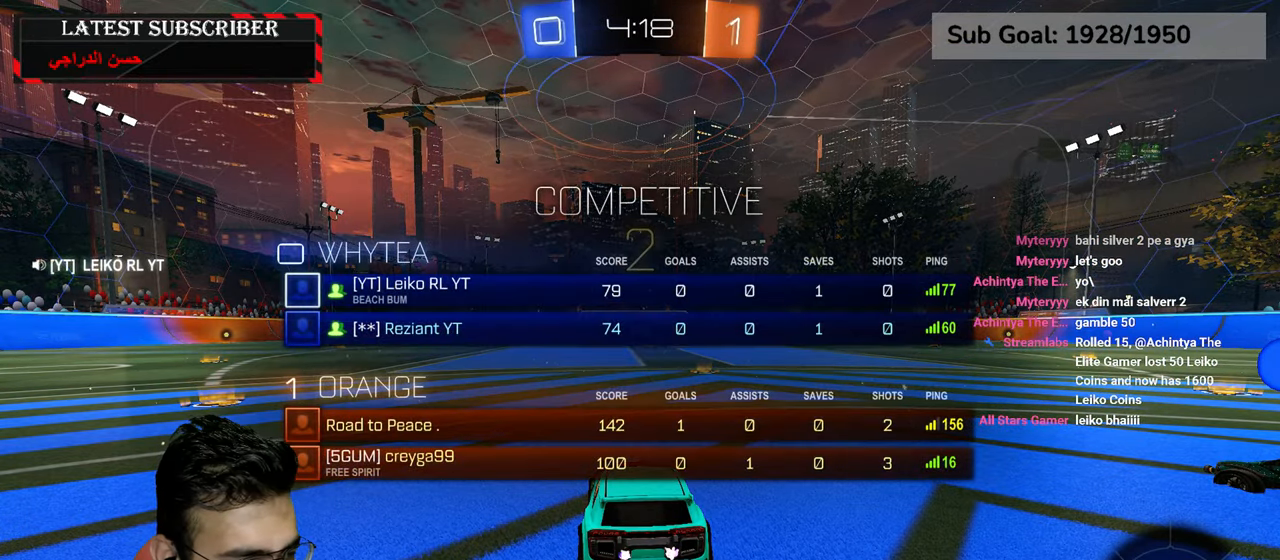
{"buttons": ["Y", "R1", "L3"], "left_stick": "up-right", "right_stick": "center", "events": [[300, "Y", "down"], [367, "Y", "up"], [400, "left_stick", "up-right"], [467, "Y", "down"]]}
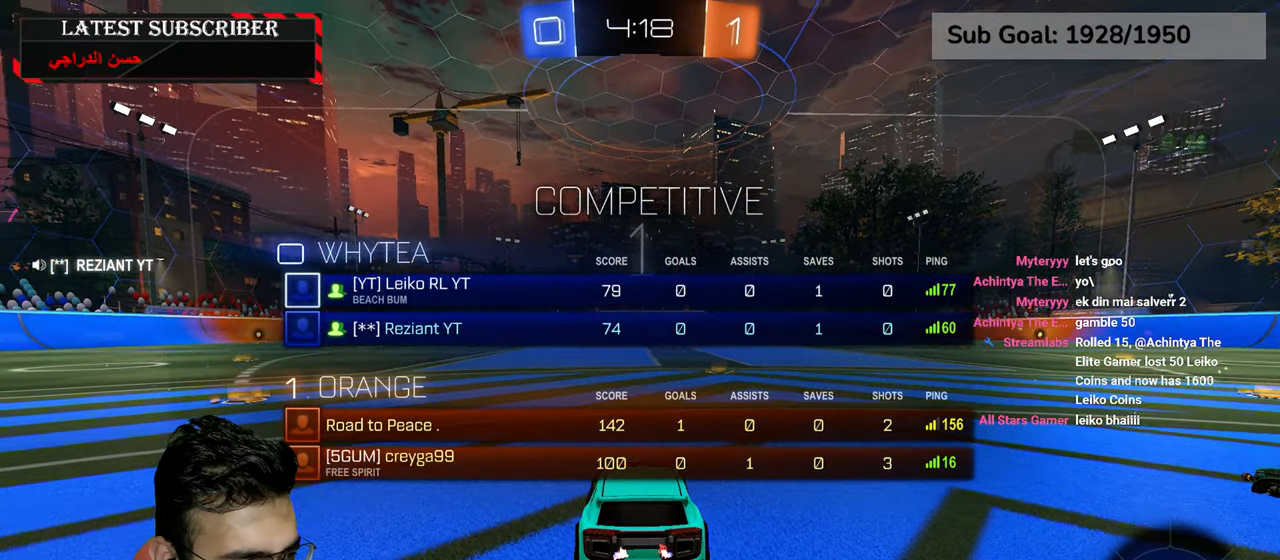
{"buttons": ["R1", "R2"], "left_stick": "center", "right_stick": "center", "events": [[50, "Y", "up"], [84, "L3", "up"], [117, "R2", "down"], [167, "left_stick", "center"]]}
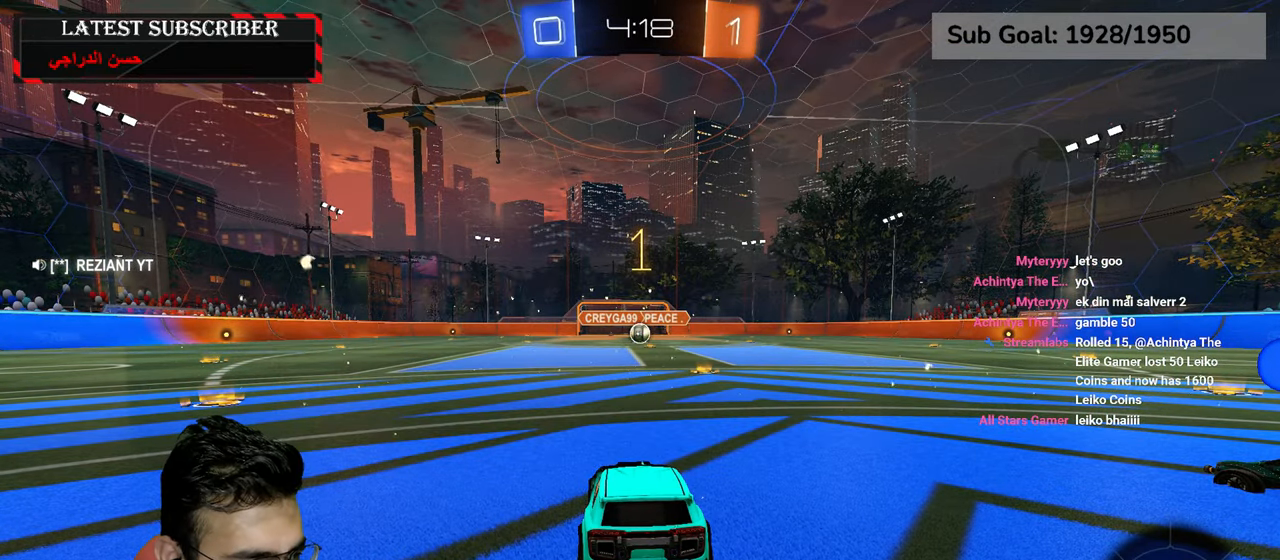
{"buttons": ["R1", "R2"], "left_stick": "center", "right_stick": "center", "events": []}
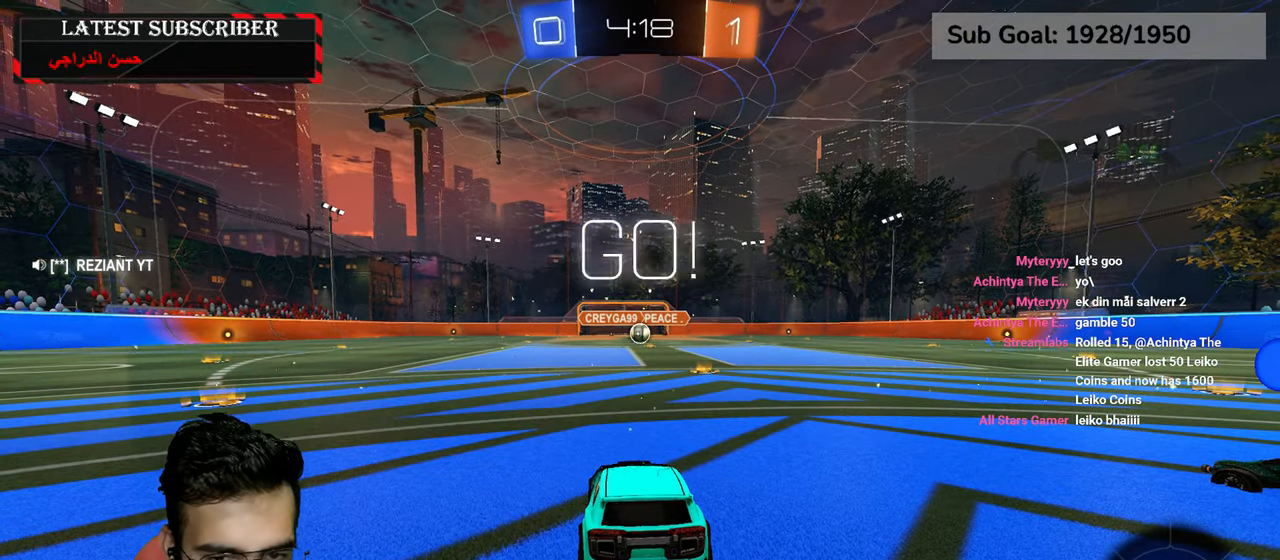
{"buttons": ["R1", "R2"], "left_stick": "right", "right_stick": "center", "events": [[50, "left_stick", "down-right"], [184, "left_stick", "center"], [500, "left_stick", "right"]]}
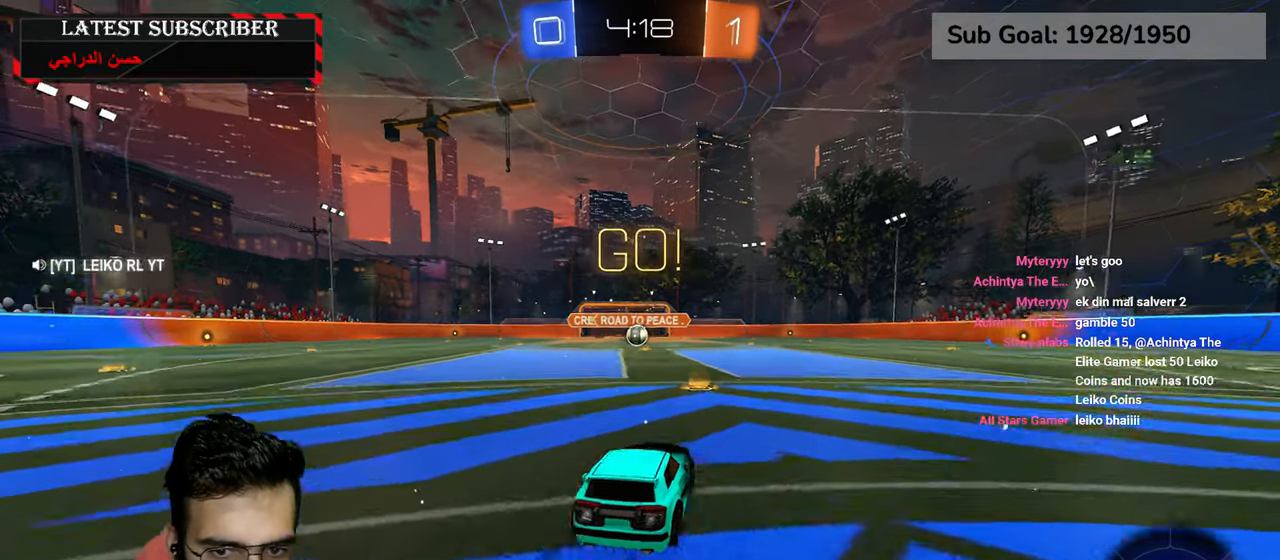
{"buttons": ["R1", "R2"], "left_stick": "left", "right_stick": "center", "events": [[50, "A", "down"], [117, "A", "up"], [117, "left_stick", "left"], [184, "A", "down"], [350, "A", "up"]]}
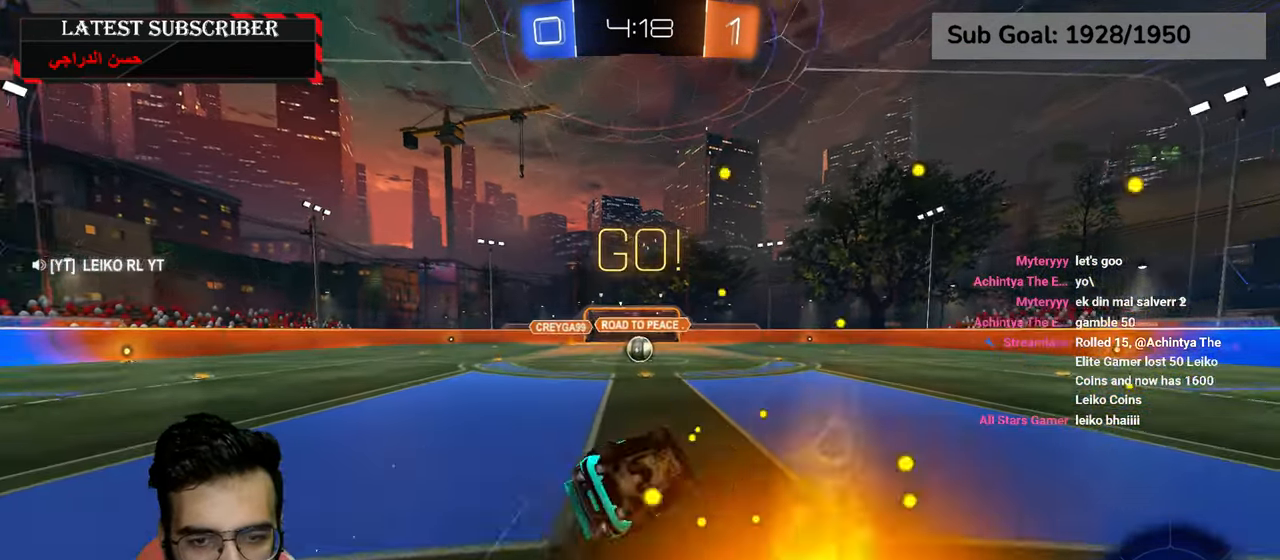
{"buttons": ["R1"], "left_stick": "left", "right_stick": "center", "events": [[84, "X", "down"], [134, "left_stick", "center"], [184, "R2", "up"], [184, "X", "up"], [217, "left_stick", "left"], [334, "left_stick", "center"], [417, "left_stick", "left"]]}
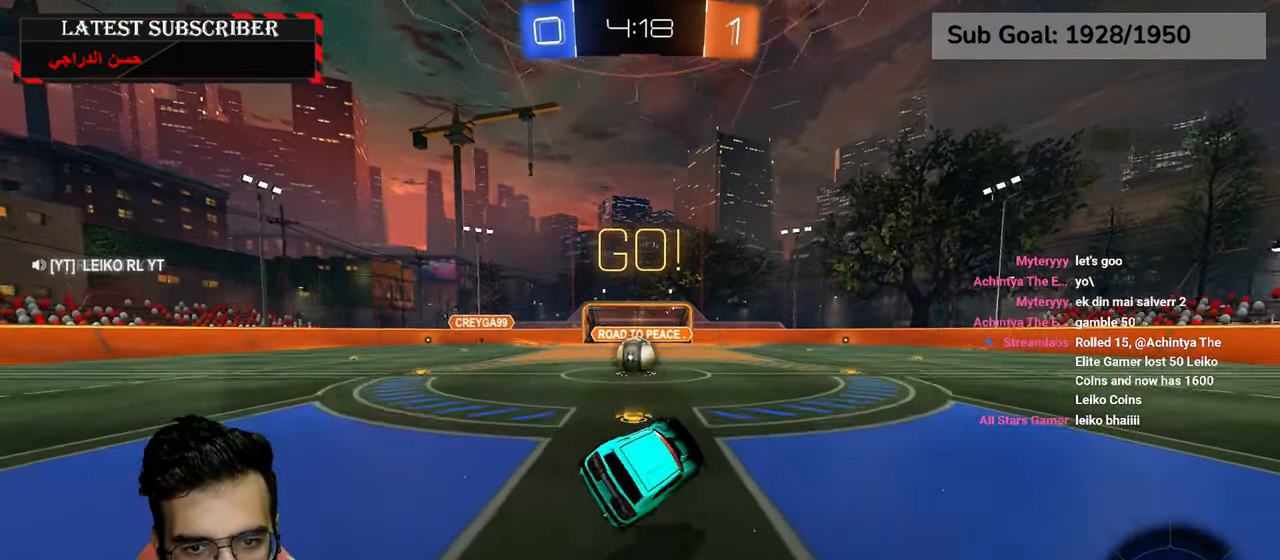
{"buttons": ["R1"], "left_stick": "down-left", "right_stick": "center", "events": [[467, "left_stick", "down-left"]]}
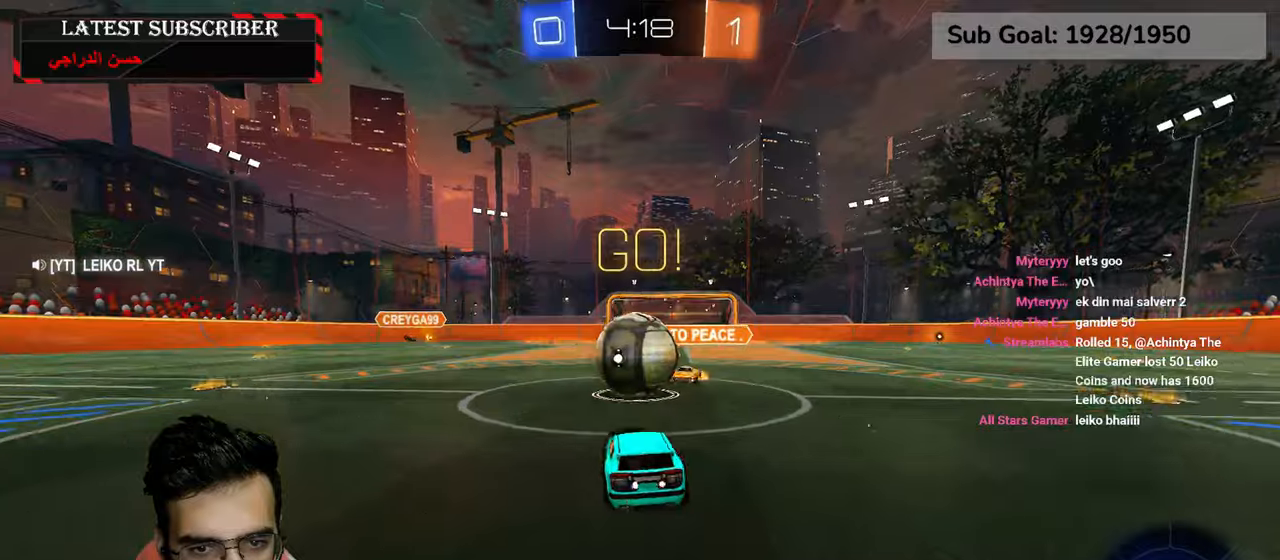
{"buttons": ["L2", "R1"], "left_stick": "down-left", "right_stick": "center", "events": [[17, "A", "down"], [84, "L2", "down"], [117, "A", "up"], [117, "left_stick", "up-right"], [167, "A", "down"], [300, "A", "up"], [334, "left_stick", "down-left"]]}